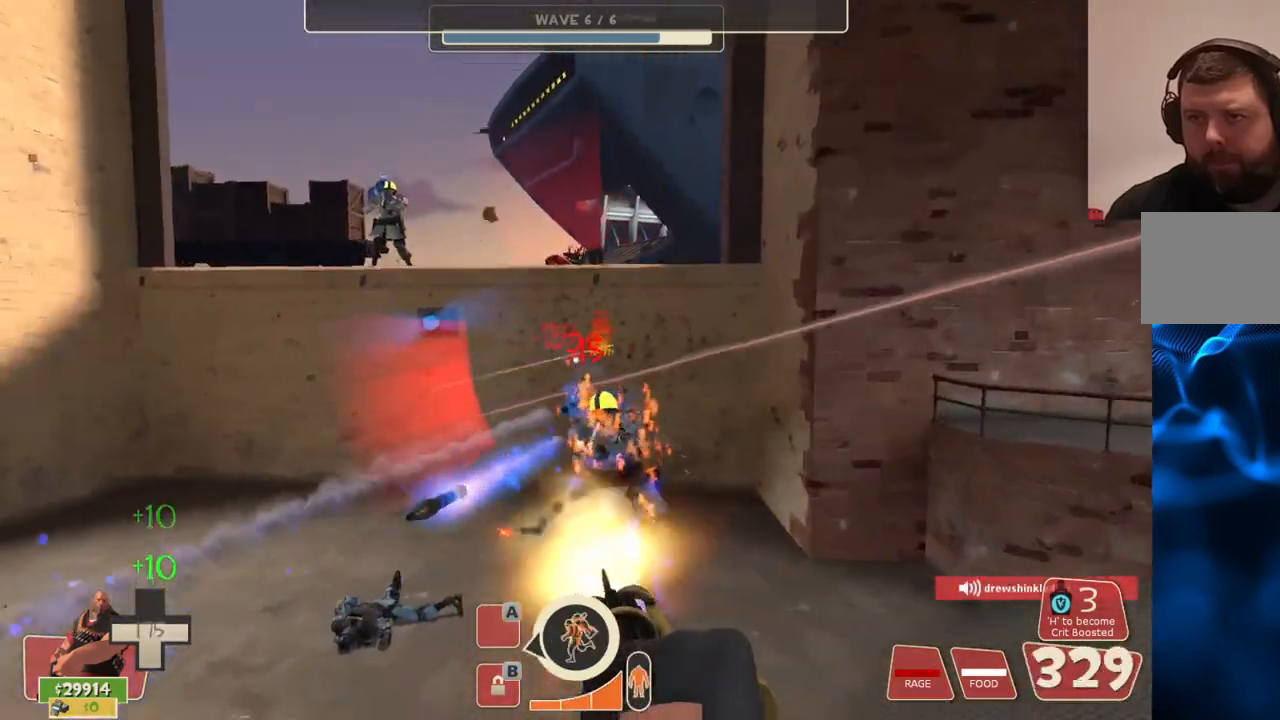
Gameplay with a controller (PlayStation layout); each line is a JSON object with the inputs held at the frame after it. "events" lists button and stick changes between this image and that frame as [ms after this image, input, new state], when the widget could be followed in between.
{"buttons": ["L2", "R2"], "left_stick": "down-right", "right_stick": "center", "events": [[383, "left_stick", "down-right"]]}
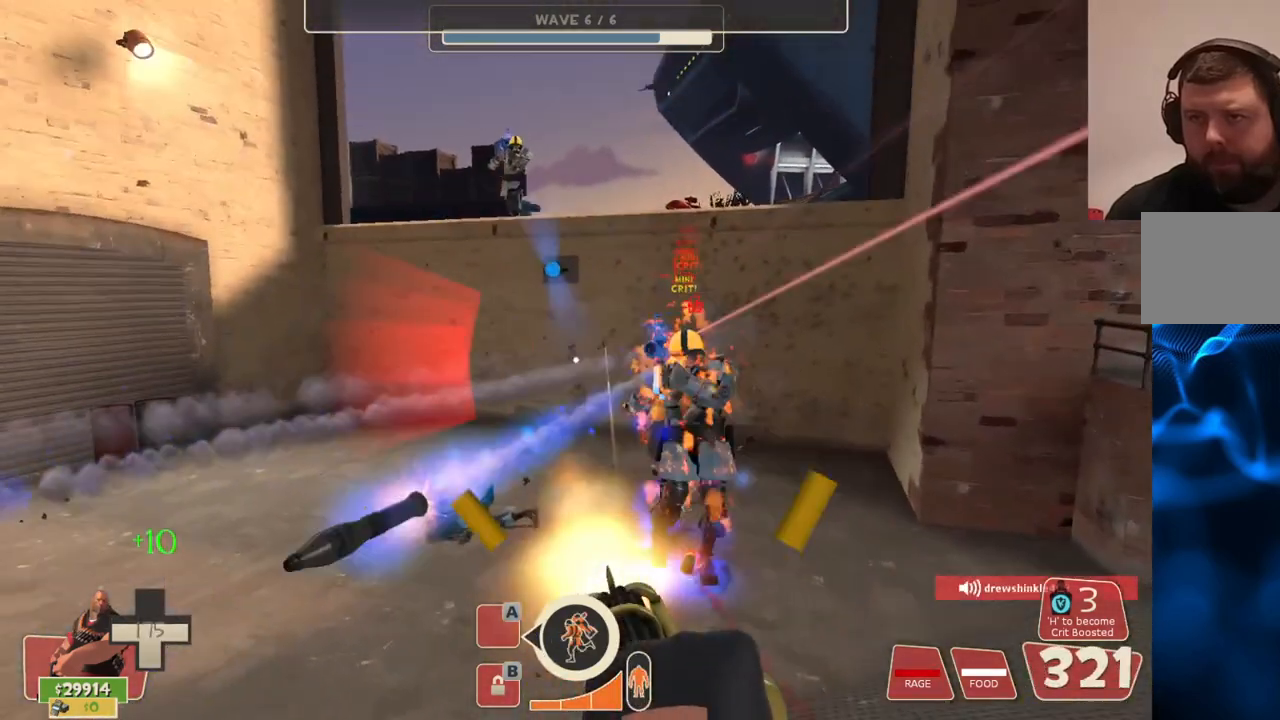
{"buttons": ["L2", "R2"], "left_stick": "down", "right_stick": "center", "events": [[33, "left_stick", "down"]]}
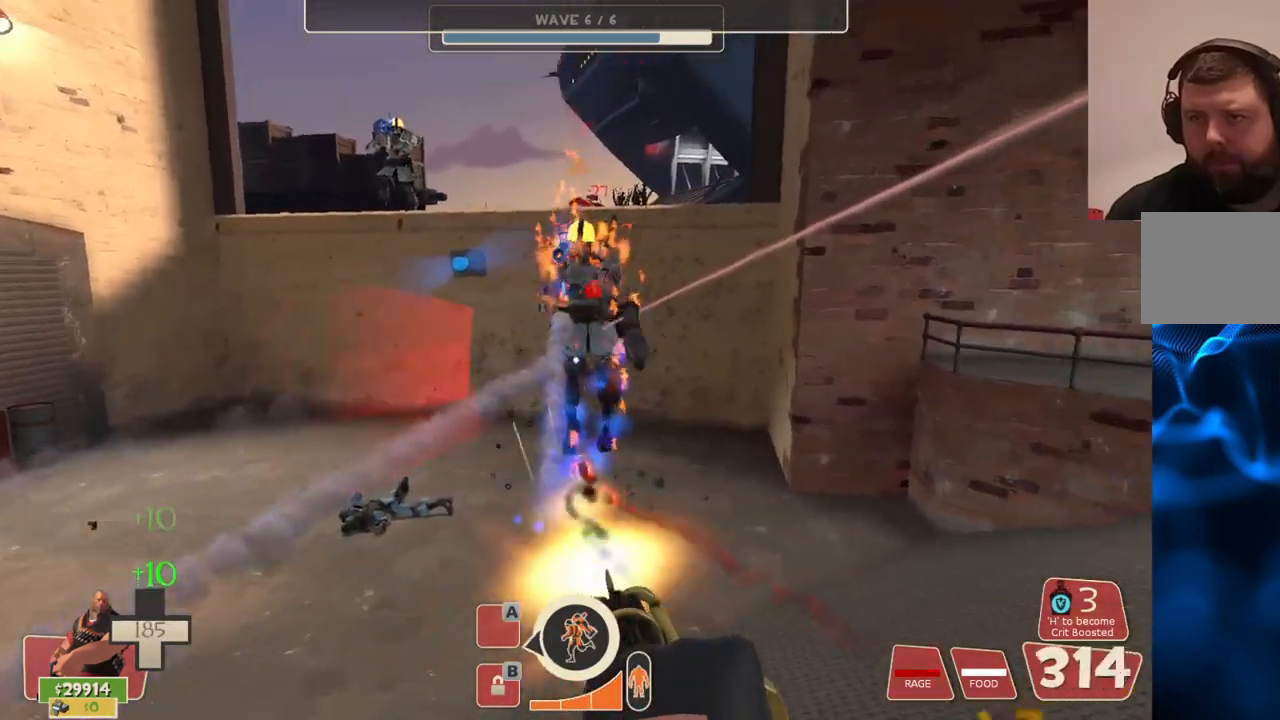
{"buttons": ["L2", "R2"], "left_stick": "down", "right_stick": "center", "events": []}
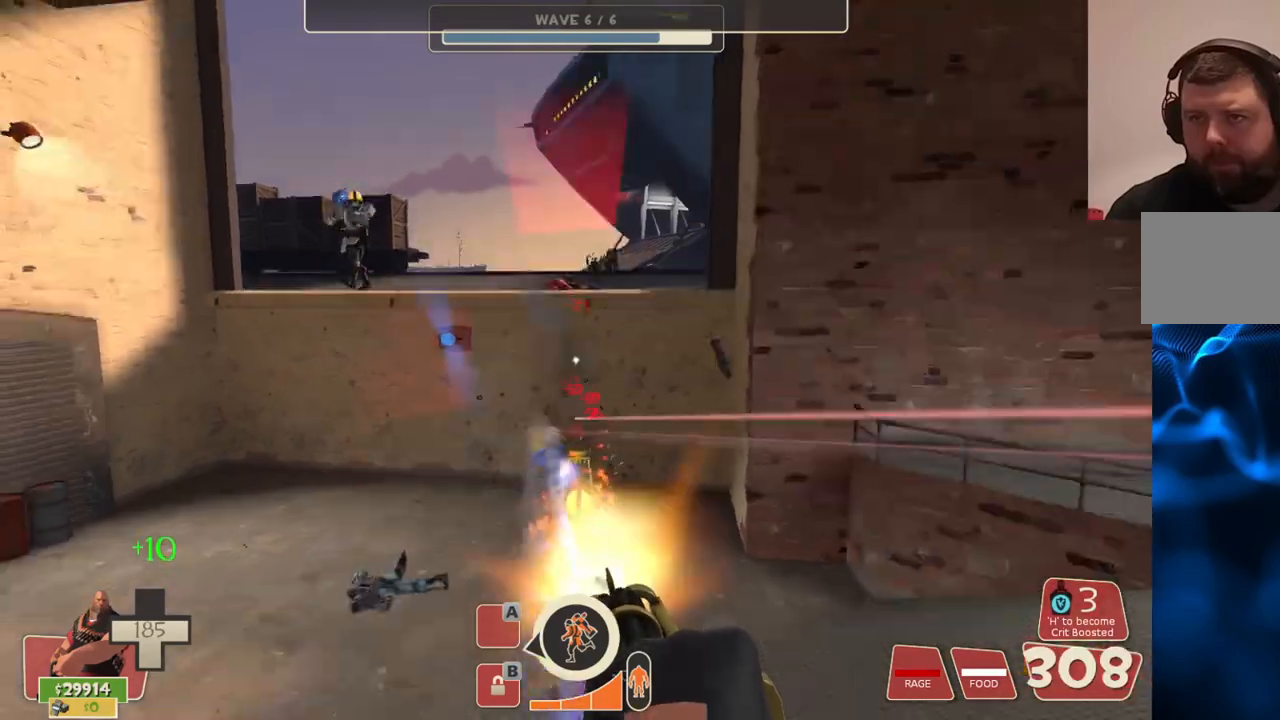
{"buttons": ["L2", "R2"], "left_stick": "down", "right_stick": "center", "events": [[433, "right_stick", "up"], [483, "right_stick", "center"]]}
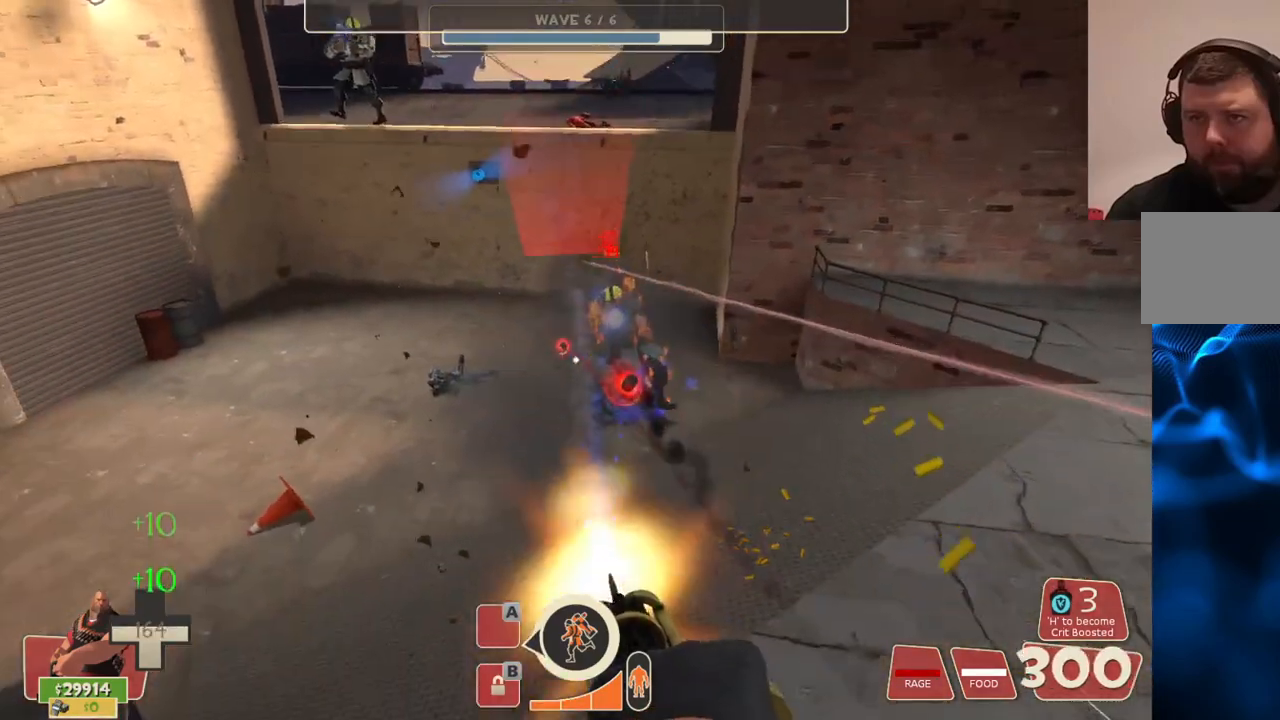
{"buttons": ["L2", "R2"], "left_stick": "down", "right_stick": "center", "events": []}
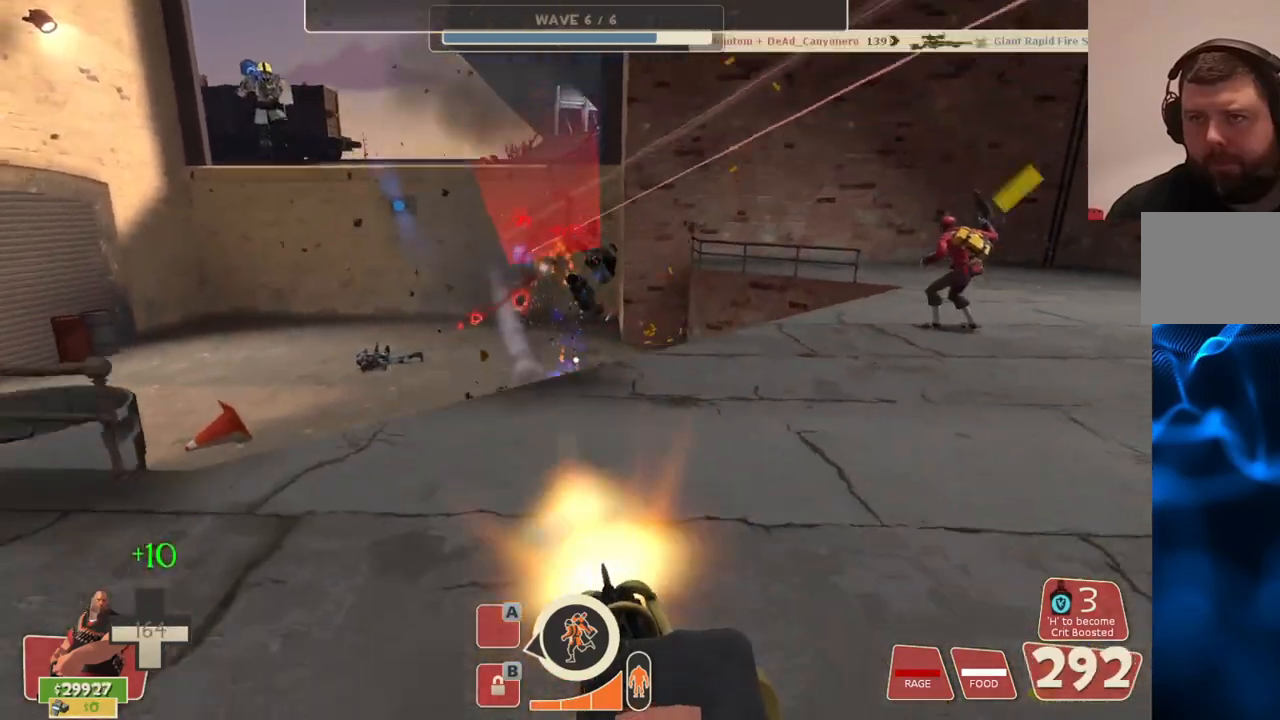
{"buttons": ["L2", "R2"], "left_stick": "left", "right_stick": "left", "events": [[433, "left_stick", "left"], [433, "right_stick", "left"]]}
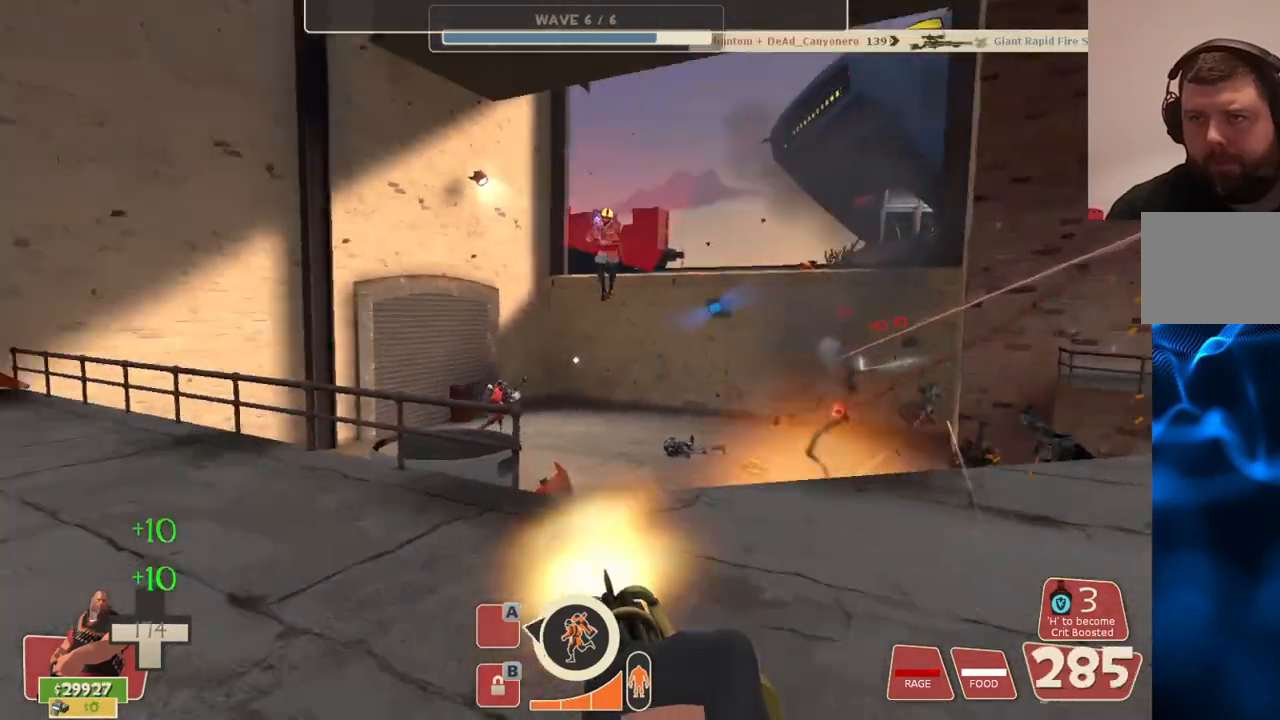
{"buttons": ["L2", "R2"], "left_stick": "up-left", "right_stick": "center", "events": [[17, "left_stick", "up-left"], [33, "right_stick", "center"]]}
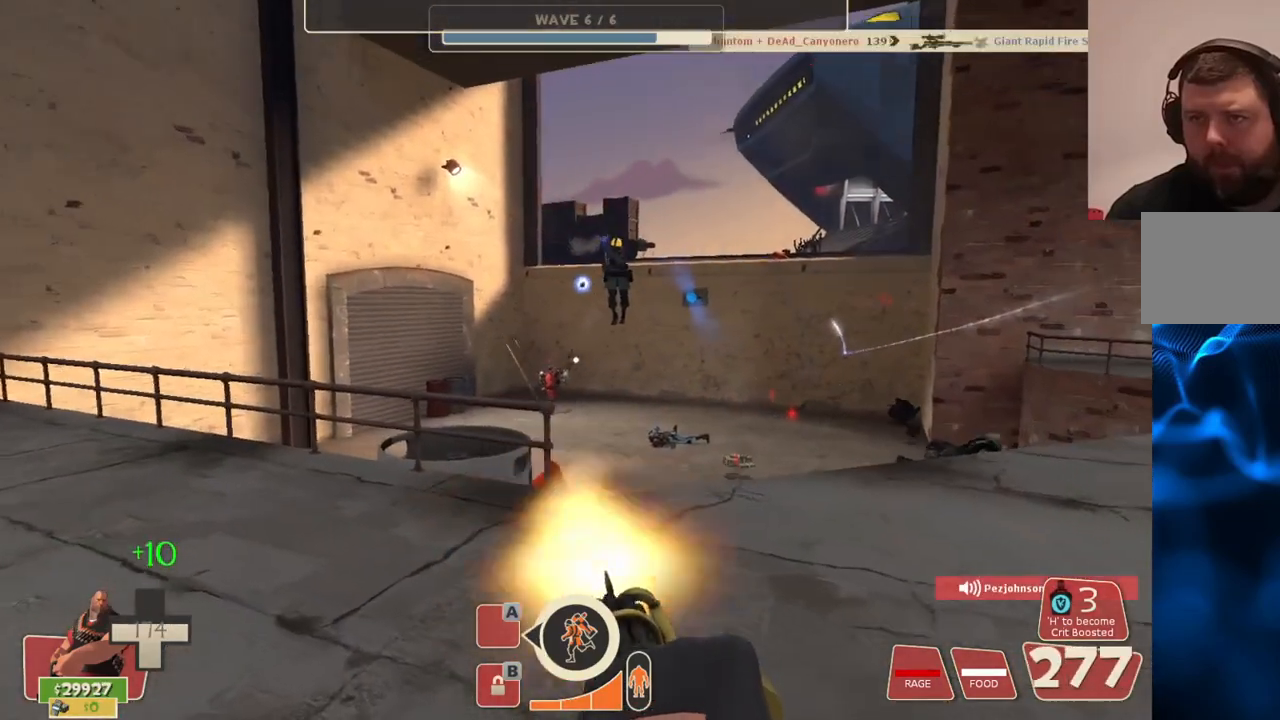
{"buttons": ["L2", "R2"], "left_stick": "up-left", "right_stick": "center", "events": []}
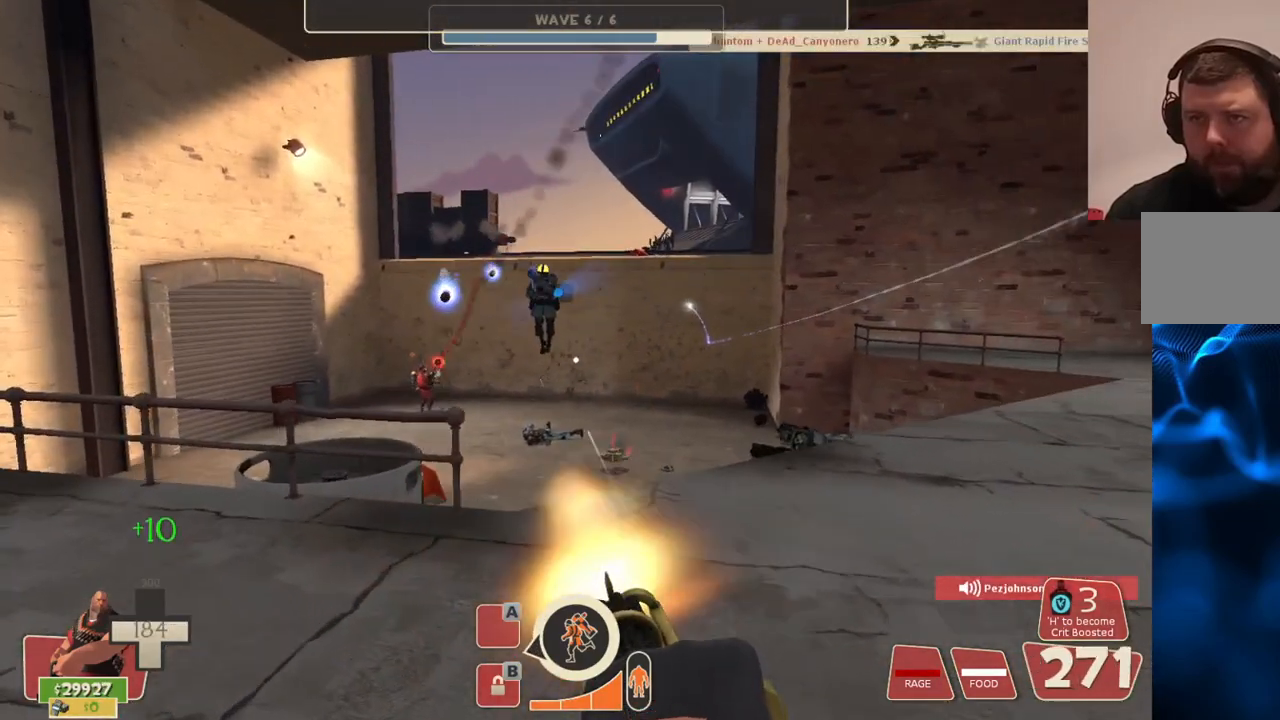
{"buttons": ["L2", "R2"], "left_stick": "up-left", "right_stick": "center", "events": []}
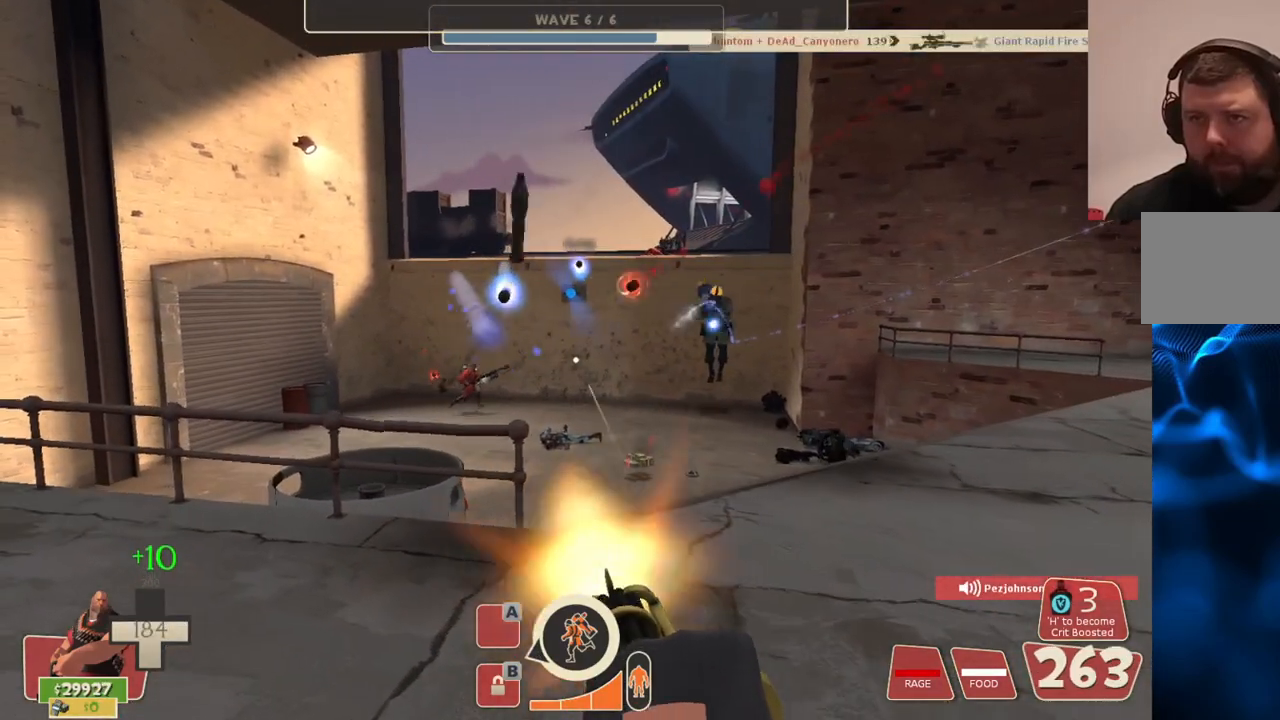
{"buttons": ["L2", "R2"], "left_stick": "up-left", "right_stick": "center", "events": []}
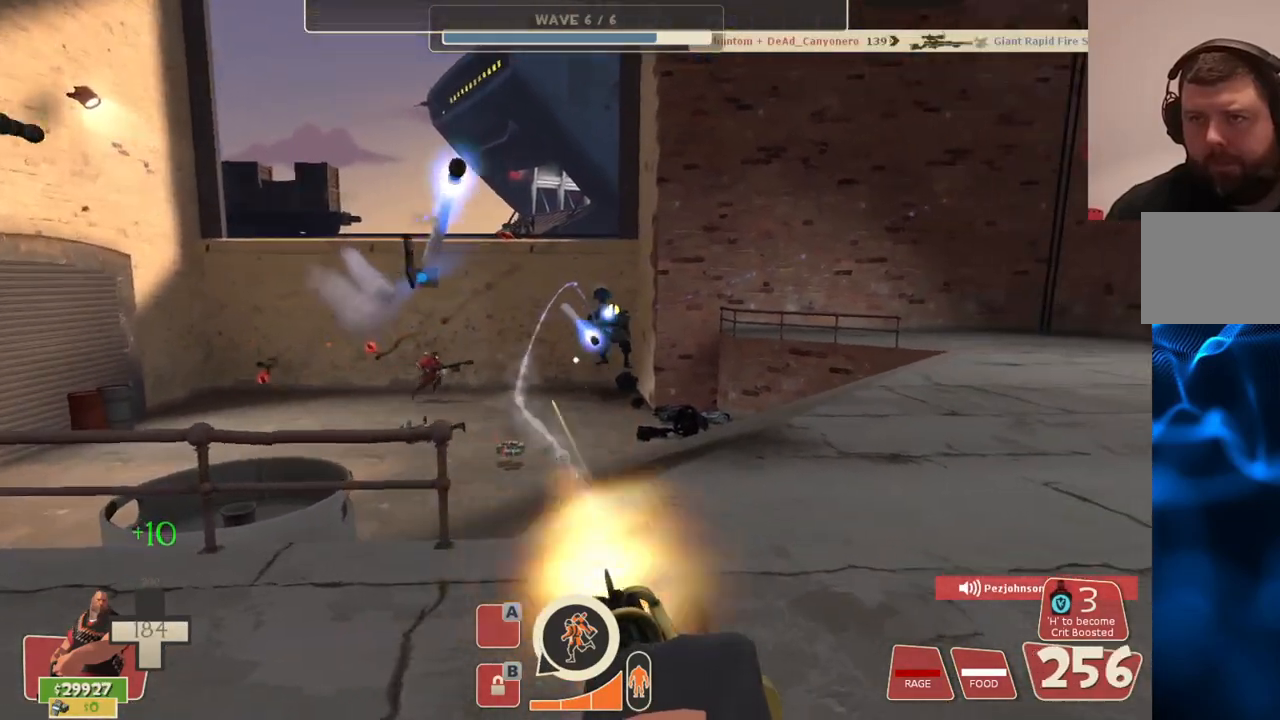
{"buttons": ["L2", "R2"], "left_stick": "up-left", "right_stick": "center", "events": []}
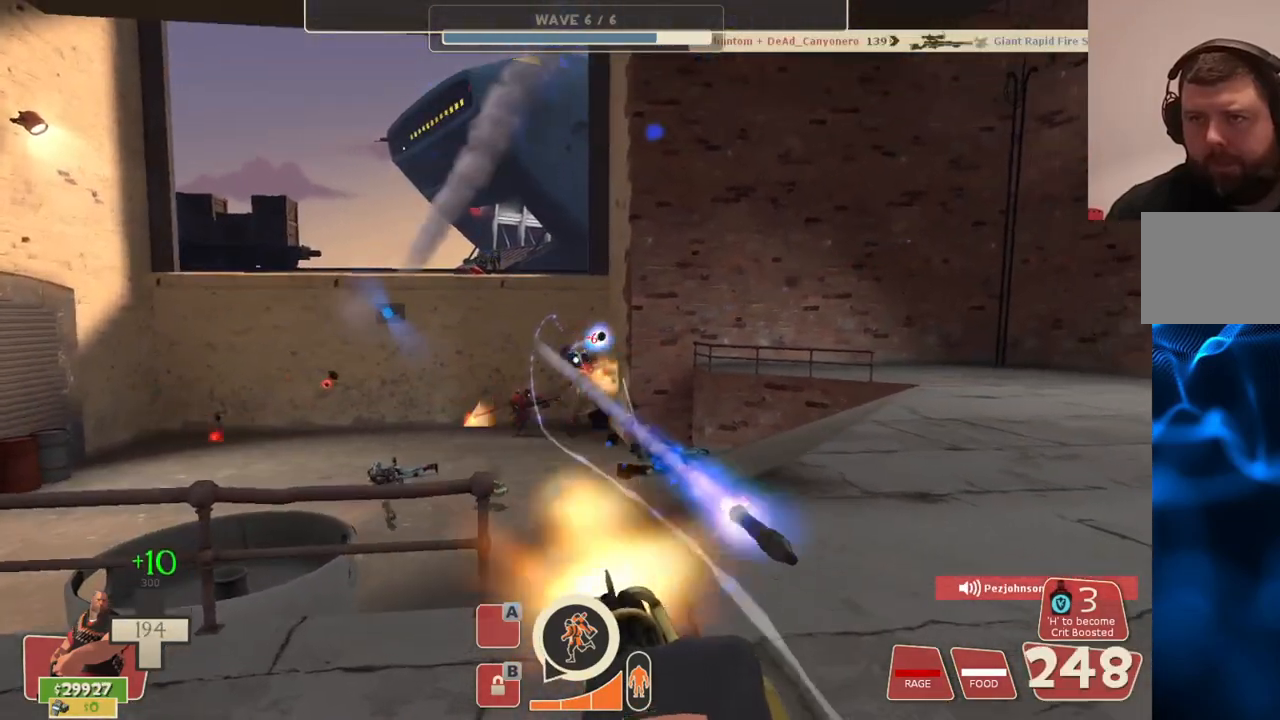
{"buttons": ["L2", "R2"], "left_stick": "up-left", "right_stick": "center", "events": []}
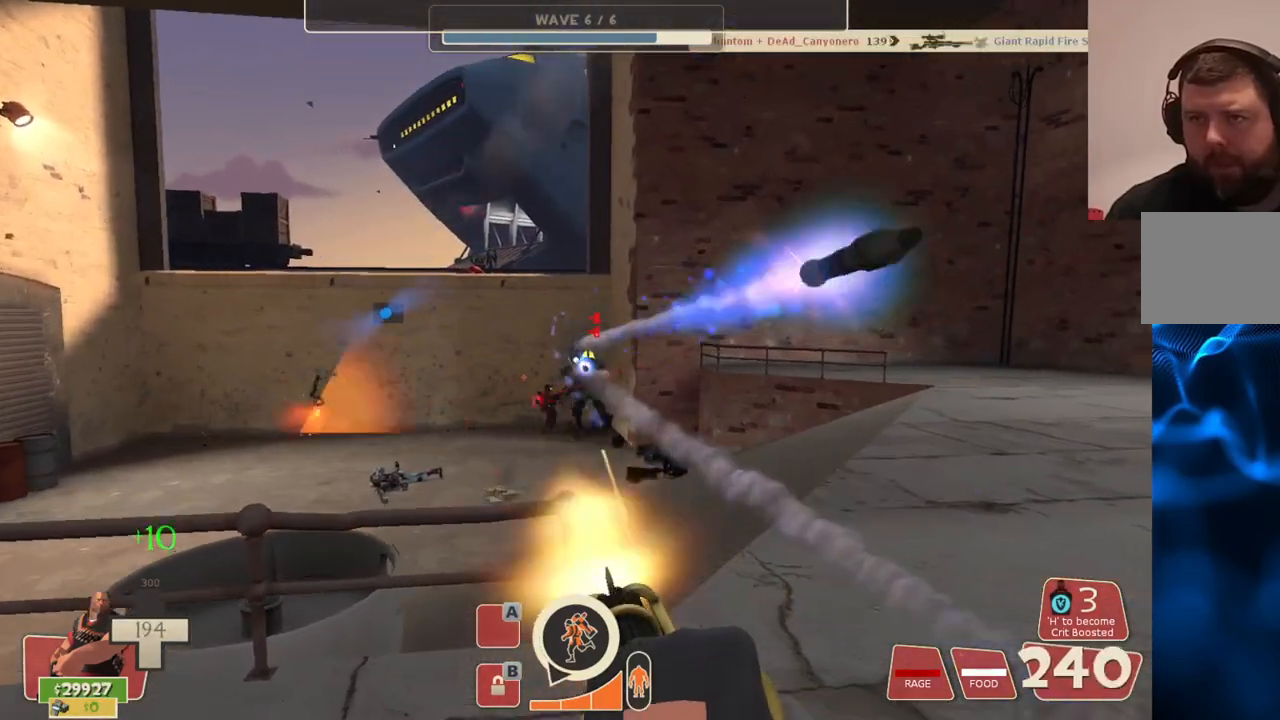
{"buttons": ["L2", "R2"], "left_stick": "up-left", "right_stick": "center", "events": []}
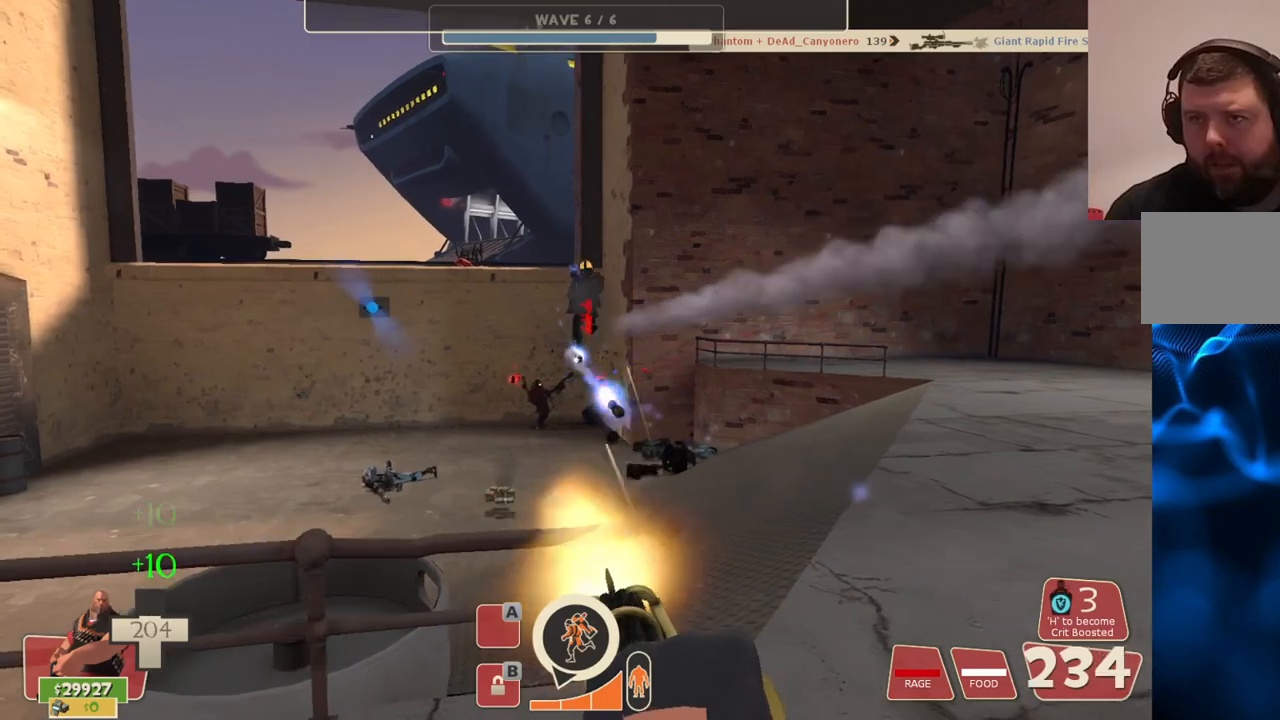
{"buttons": ["L2", "R2"], "left_stick": "left", "right_stick": "center", "events": [[333, "left_stick", "left"]]}
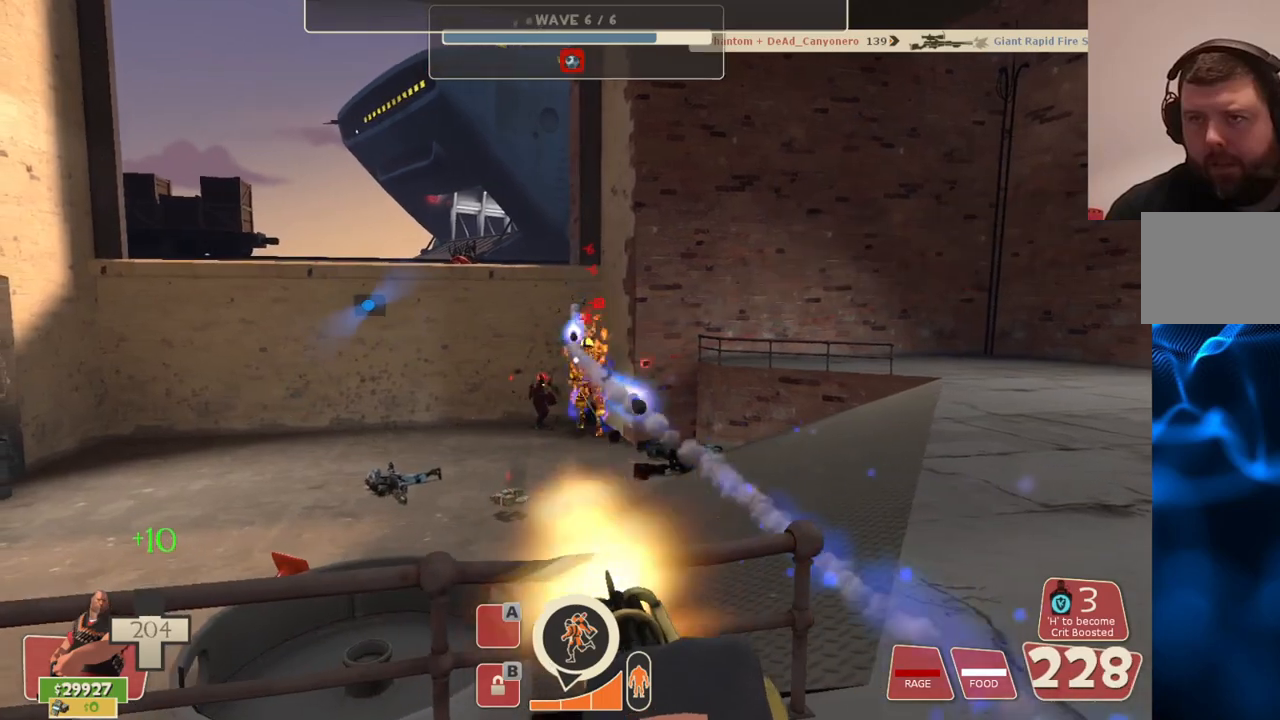
{"buttons": ["L2", "R2"], "left_stick": "left", "right_stick": "center", "events": []}
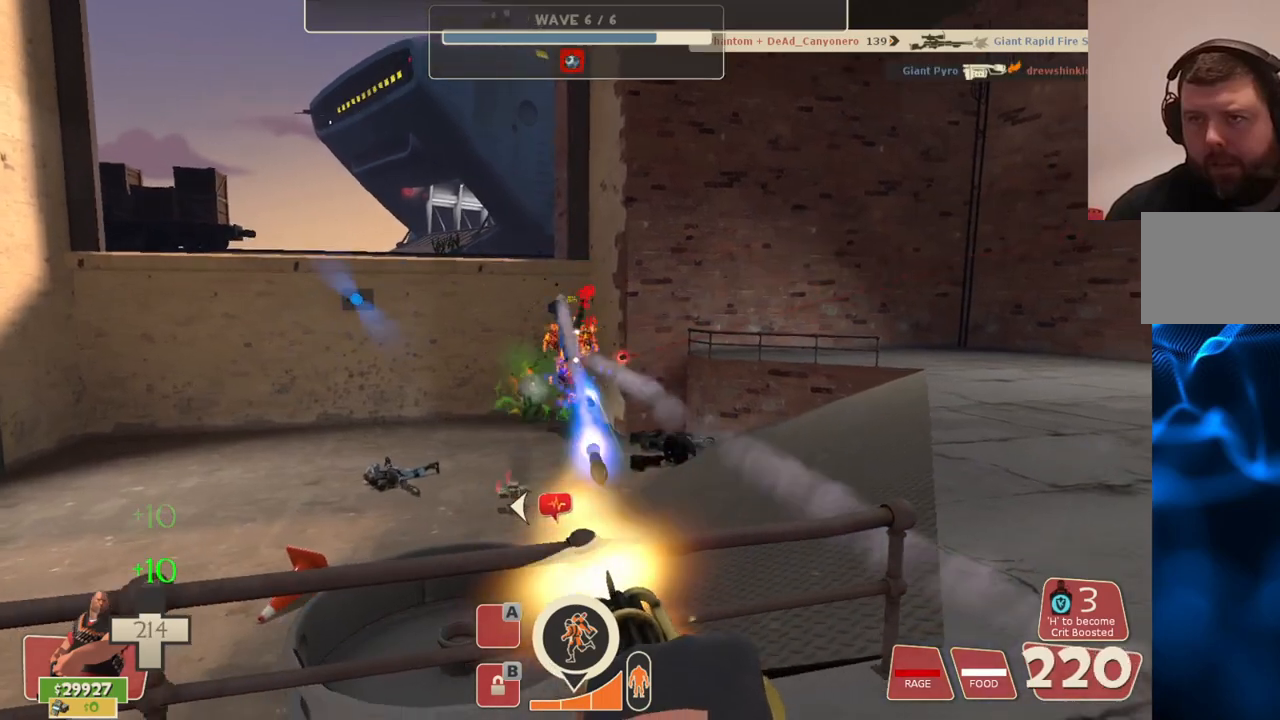
{"buttons": ["L2", "R2"], "left_stick": "left", "right_stick": "center", "events": []}
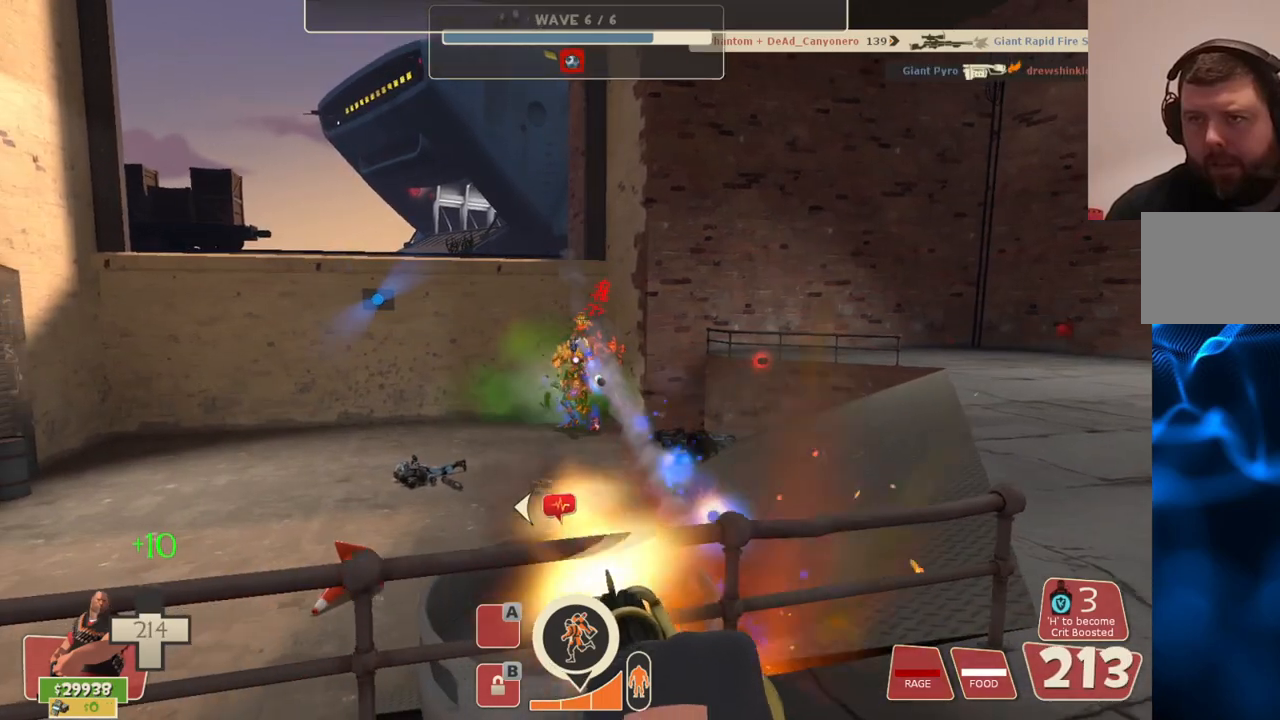
{"buttons": ["L2", "R2"], "left_stick": "left", "right_stick": "center", "events": []}
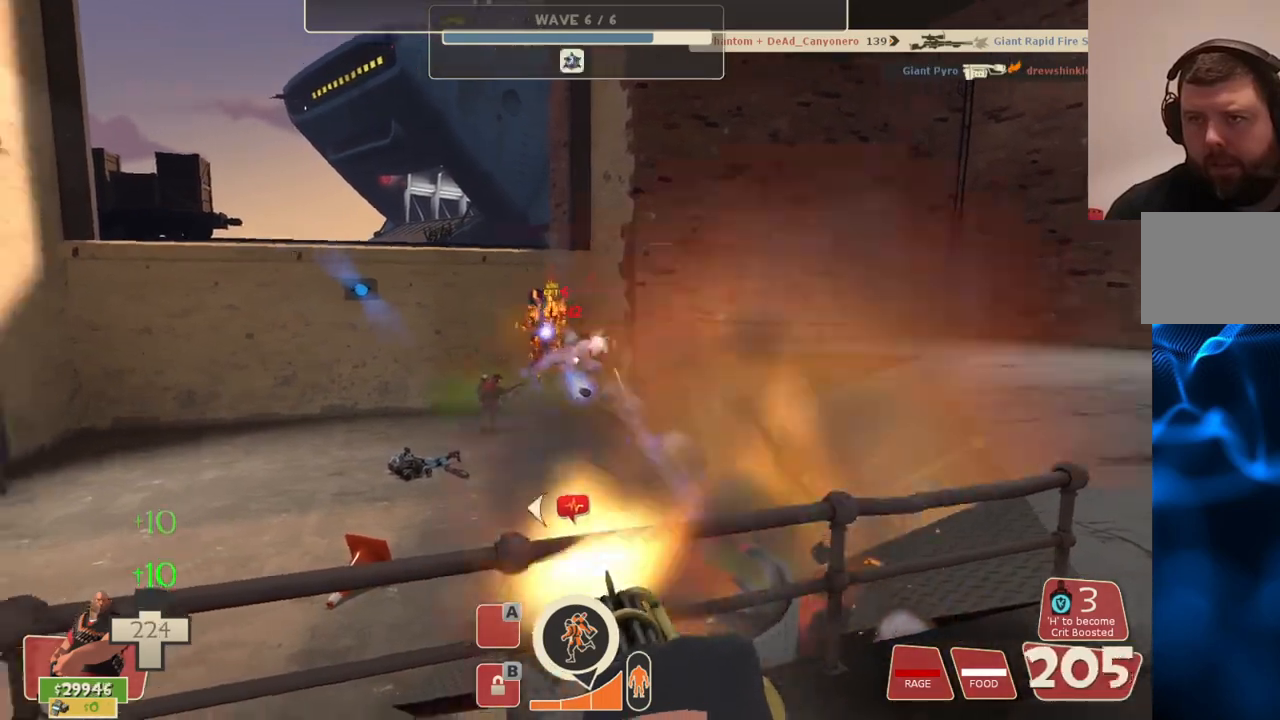
{"buttons": ["L2", "R2"], "left_stick": "left", "right_stick": "center", "events": []}
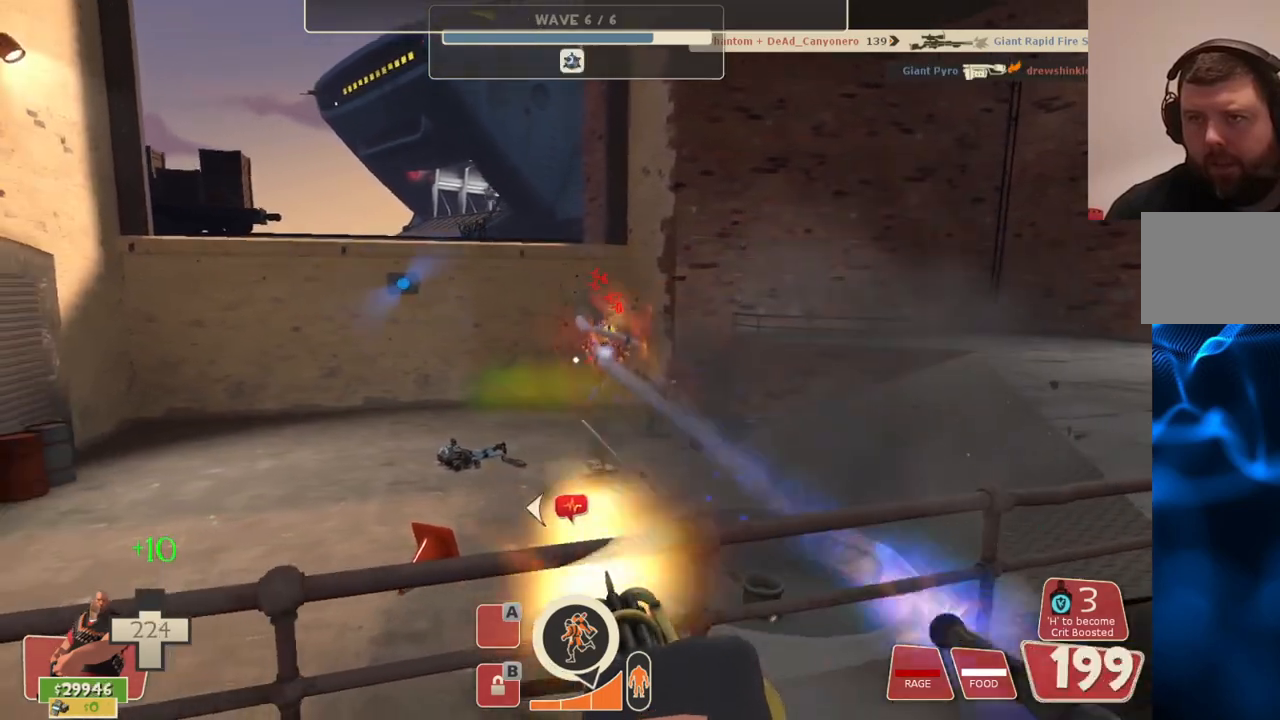
{"buttons": ["L2", "R2"], "left_stick": "left", "right_stick": "center", "events": []}
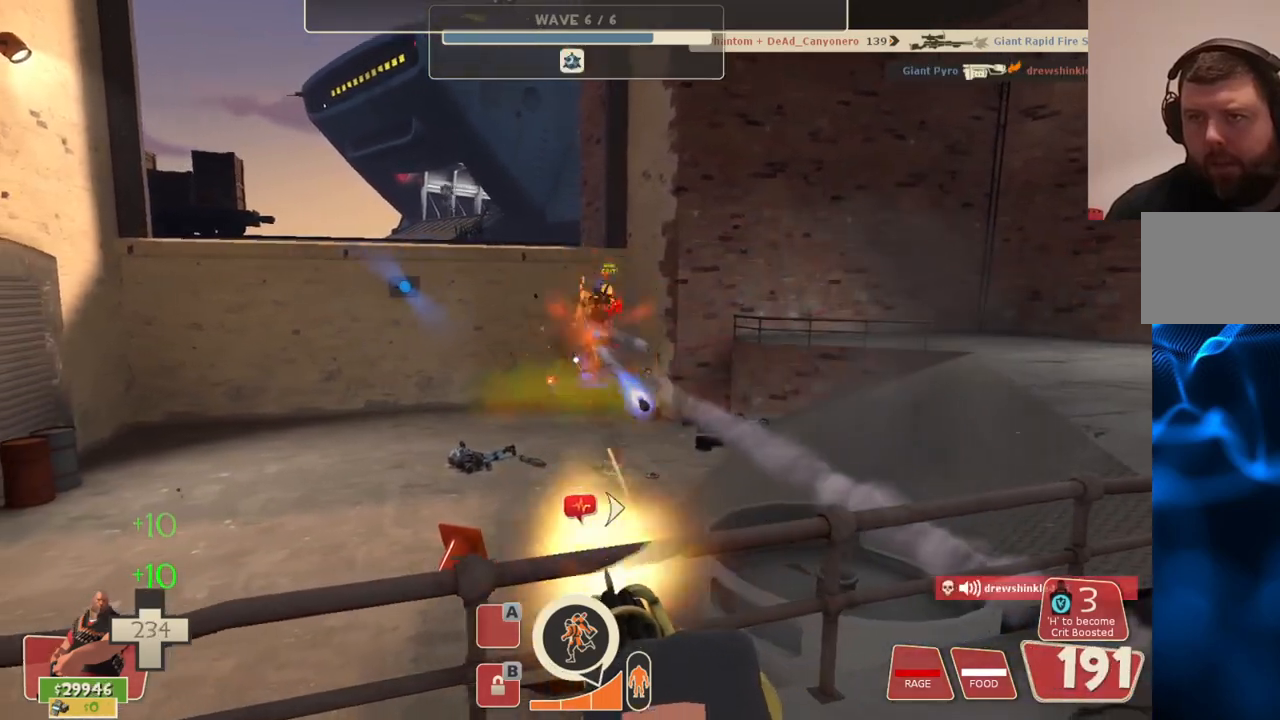
{"buttons": ["L2", "R2"], "left_stick": "down-left", "right_stick": "center", "events": [[117, "left_stick", "down-left"]]}
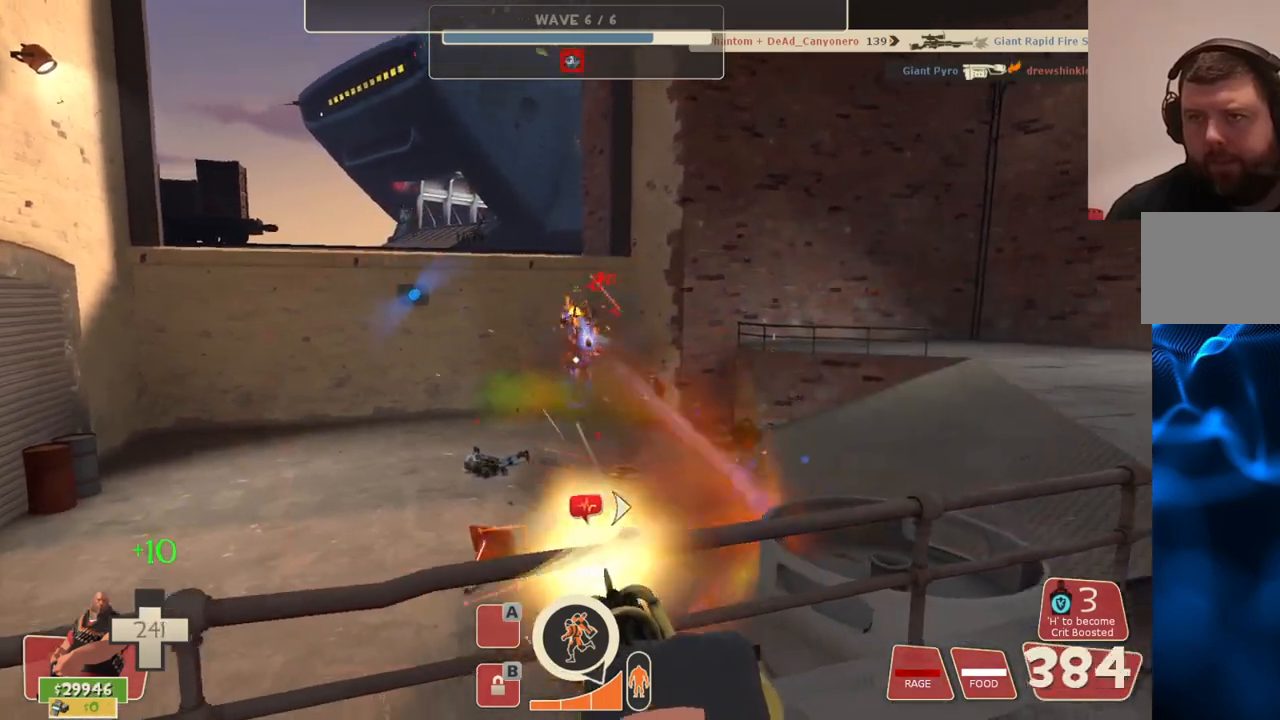
{"buttons": ["L2", "R2"], "left_stick": "down-left", "right_stick": "center", "events": []}
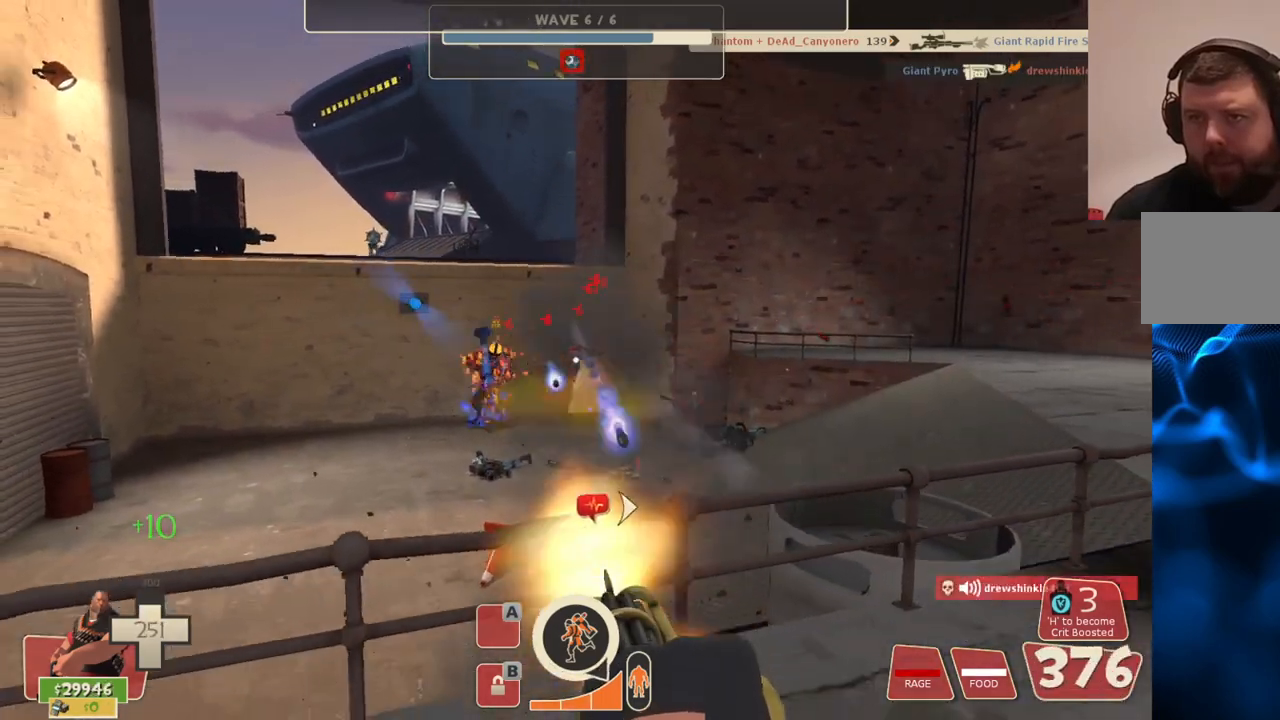
{"buttons": ["L2", "R2"], "left_stick": "left", "right_stick": "center", "events": [[483, "left_stick", "left"]]}
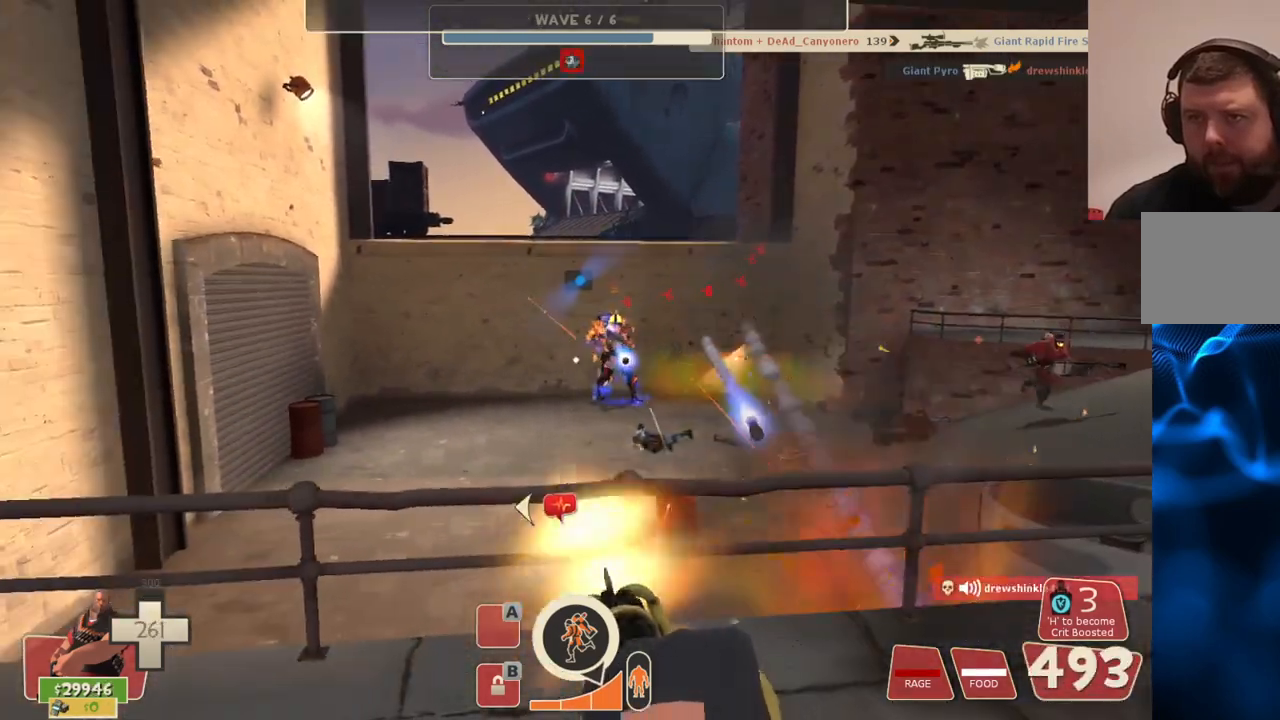
{"buttons": ["L2", "R2"], "left_stick": "center", "right_stick": "center", "events": [[233, "left_stick", "center"]]}
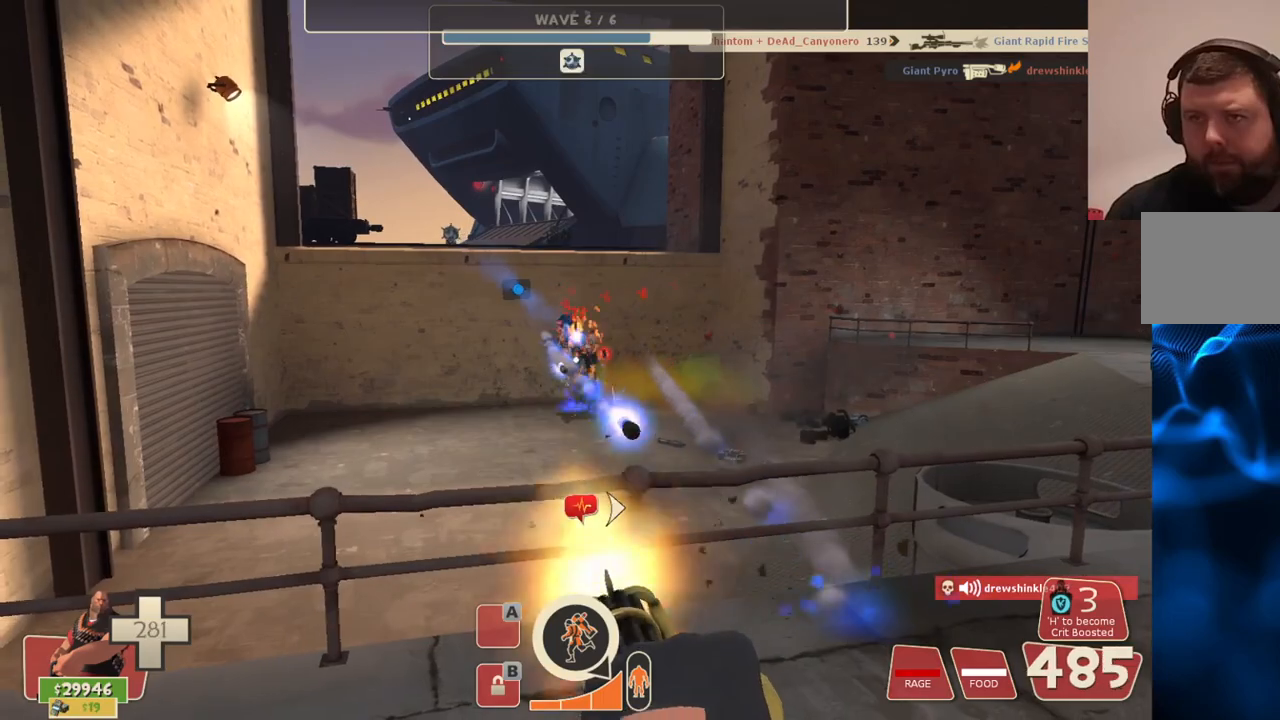
{"buttons": ["L2", "R2"], "left_stick": "down-right", "right_stick": "center", "events": [[100, "left_stick", "right"], [317, "left_stick", "center"], [383, "left_stick", "down"], [500, "left_stick", "down-right"]]}
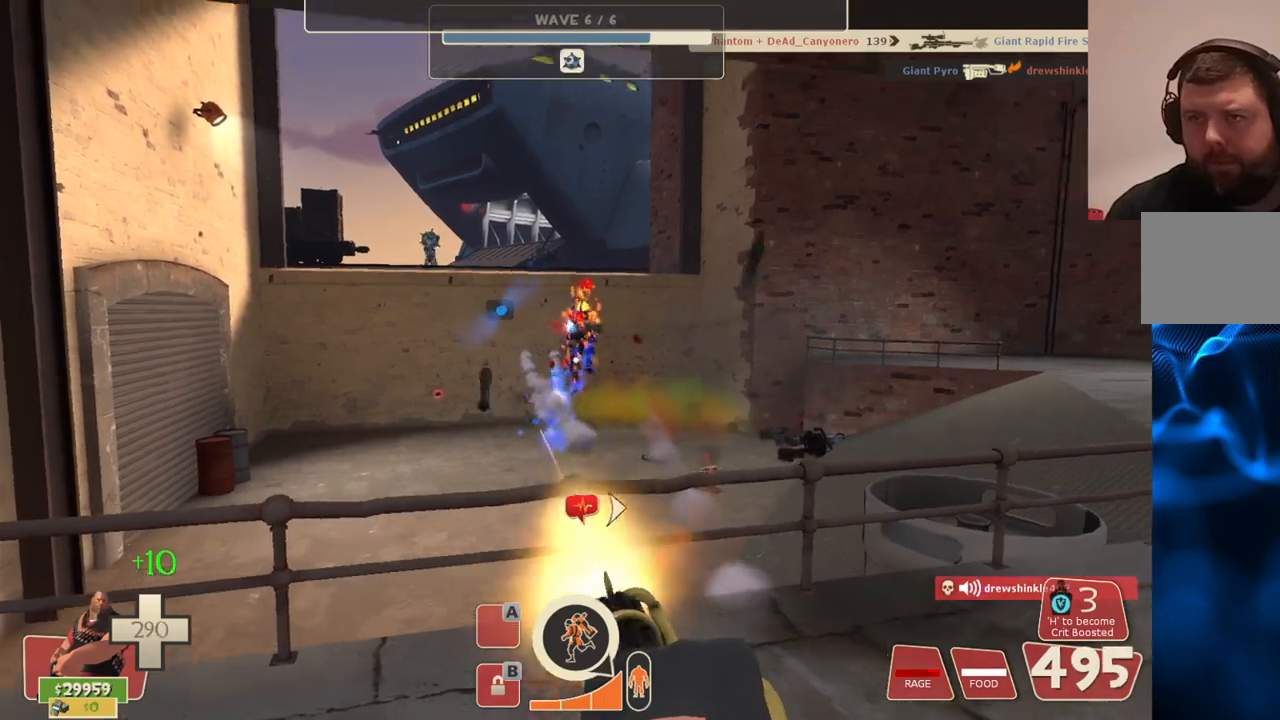
{"buttons": ["L2", "R2"], "left_stick": "center", "right_stick": "center", "events": [[317, "left_stick", "center"]]}
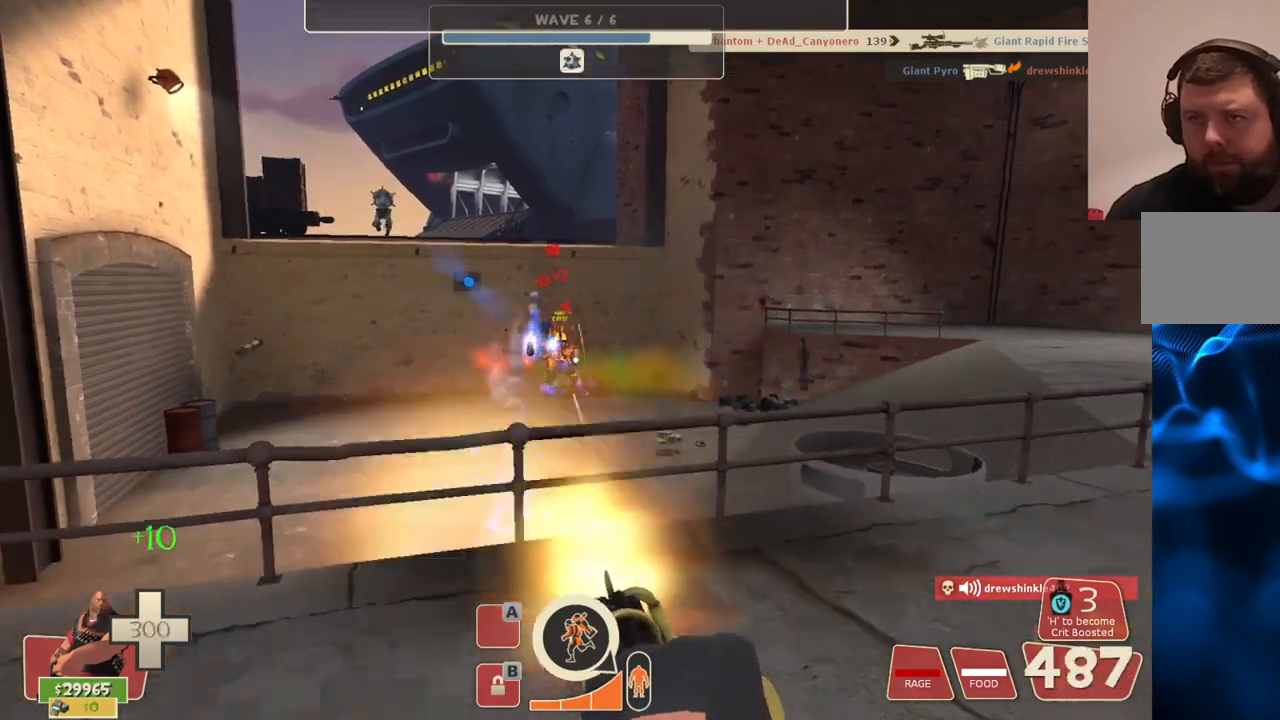
{"buttons": ["L2", "R2"], "left_stick": "up", "right_stick": "center", "events": [[350, "left_stick", "up-right"], [500, "left_stick", "up"]]}
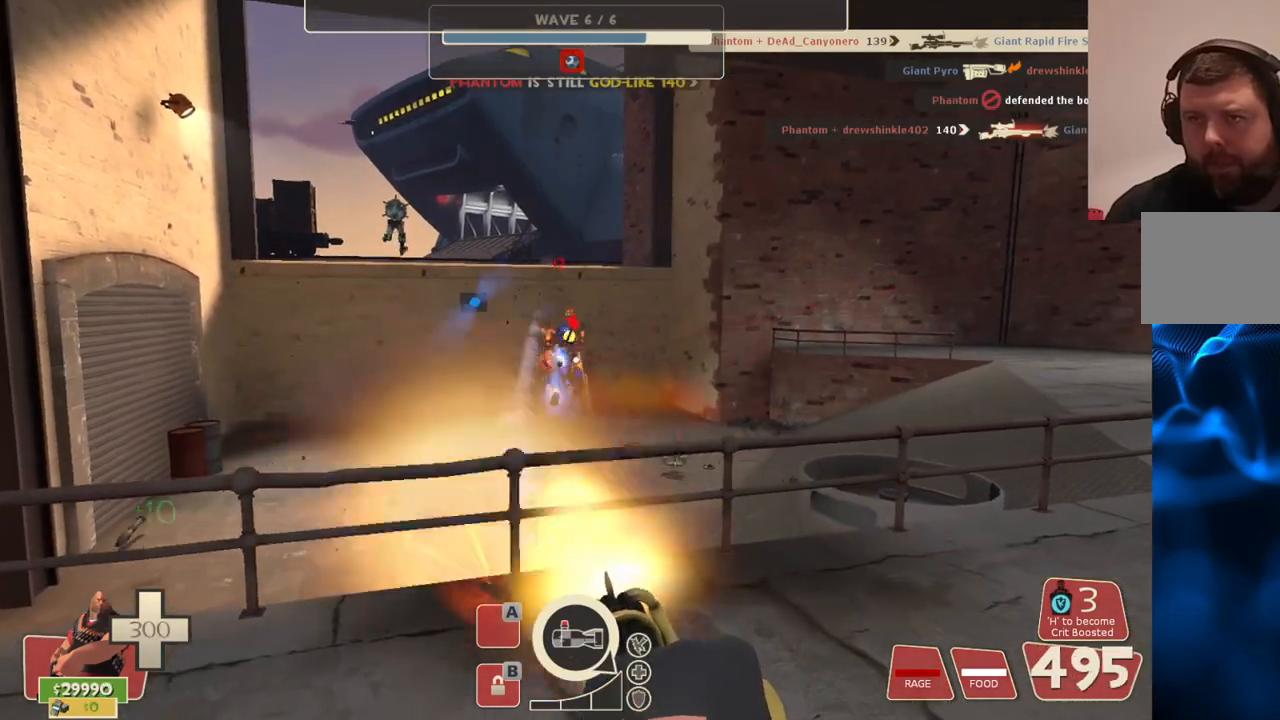
{"buttons": ["L2", "R2"], "left_stick": "up", "right_stick": "center", "events": []}
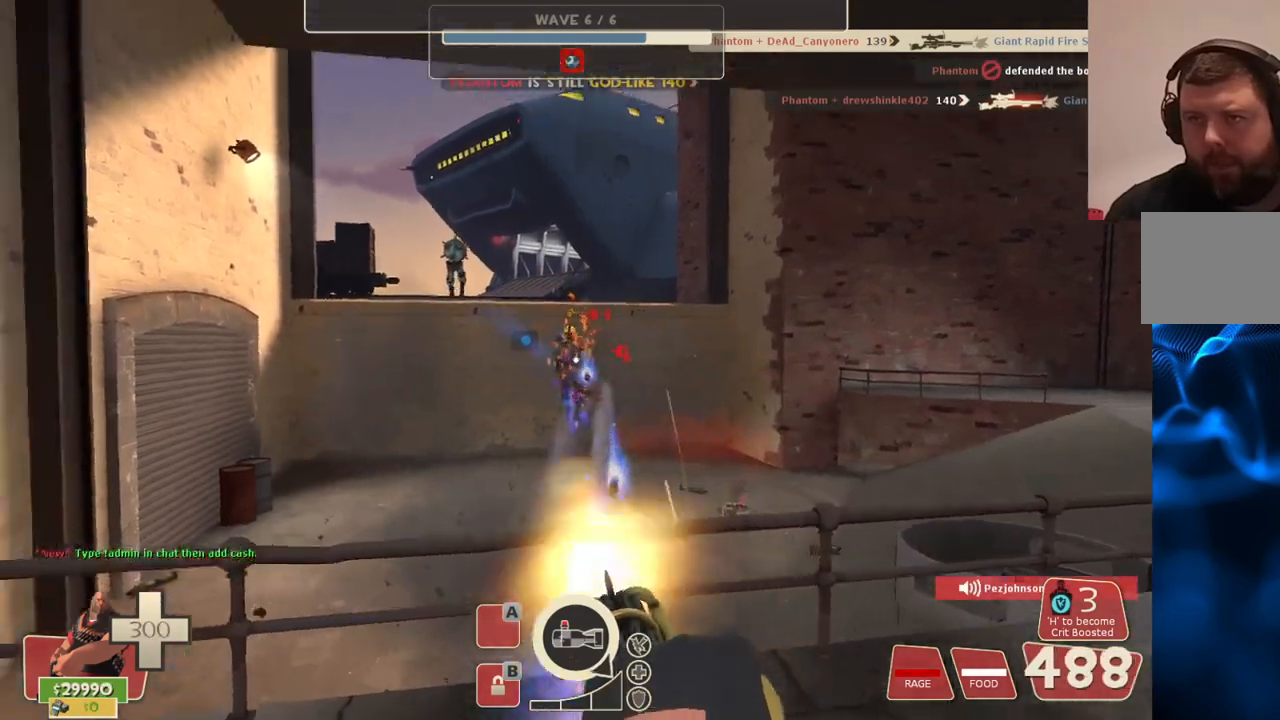
{"buttons": ["L2", "R2"], "left_stick": "down", "right_stick": "center", "events": [[83, "left_stick", "center"], [250, "left_stick", "down"]]}
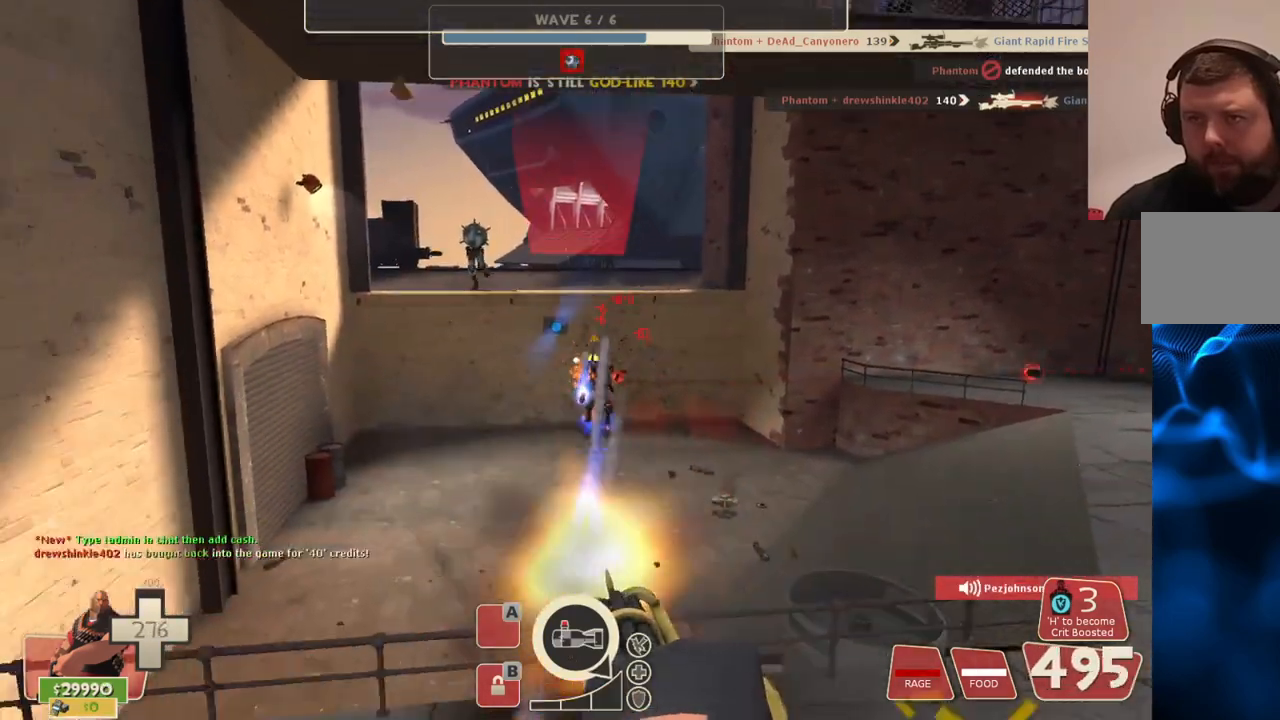
{"buttons": ["L2", "R2"], "left_stick": "up", "right_stick": "center", "events": [[100, "left_stick", "center"], [417, "left_stick", "up"]]}